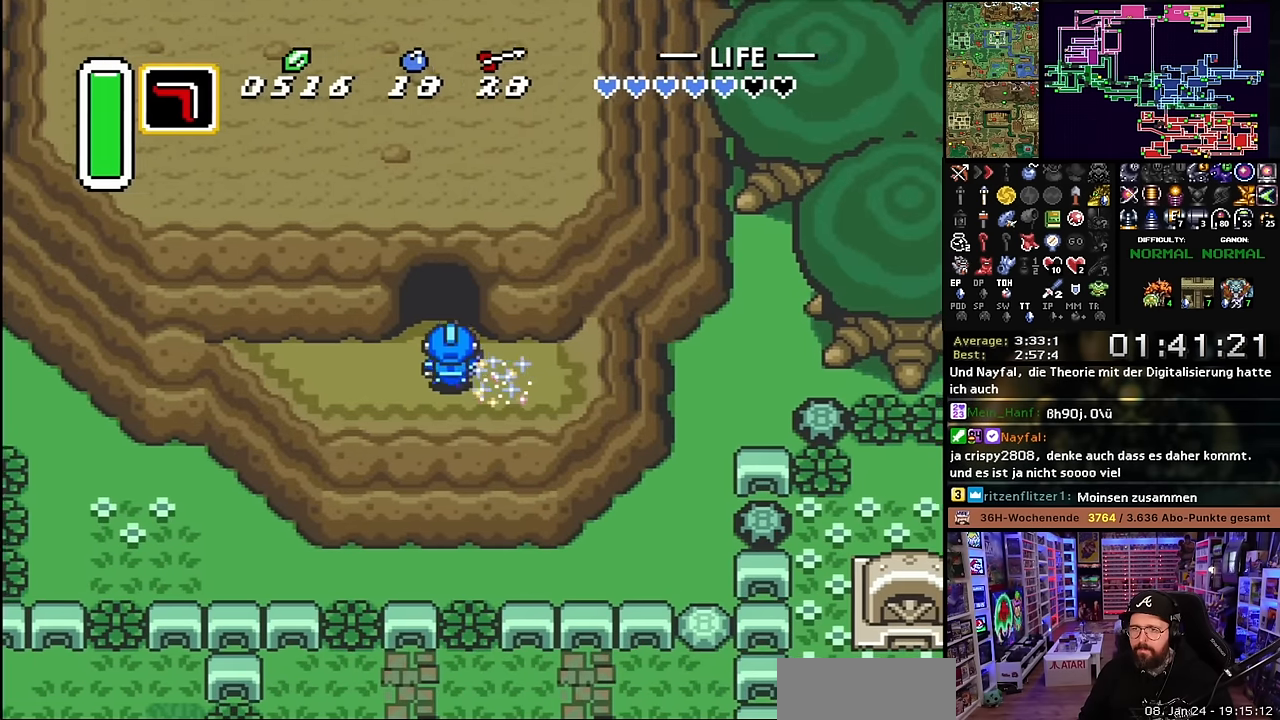
Gameplay with a controller (Nintendo layout); each line is a JSON object with the inputs held at the frame after it. "events" lists button and stick changes between this image and that frame as [ms after this image, input, new state], when the widget could be followed in between. Not read: L3 R3.
{"buttons": ["DPAD_UP"], "events": [[66, "A", "down"], [66, "R1", "up"], [83, "A", "up"], [283, "R1", "down"], [383, "R1", "up"]]}
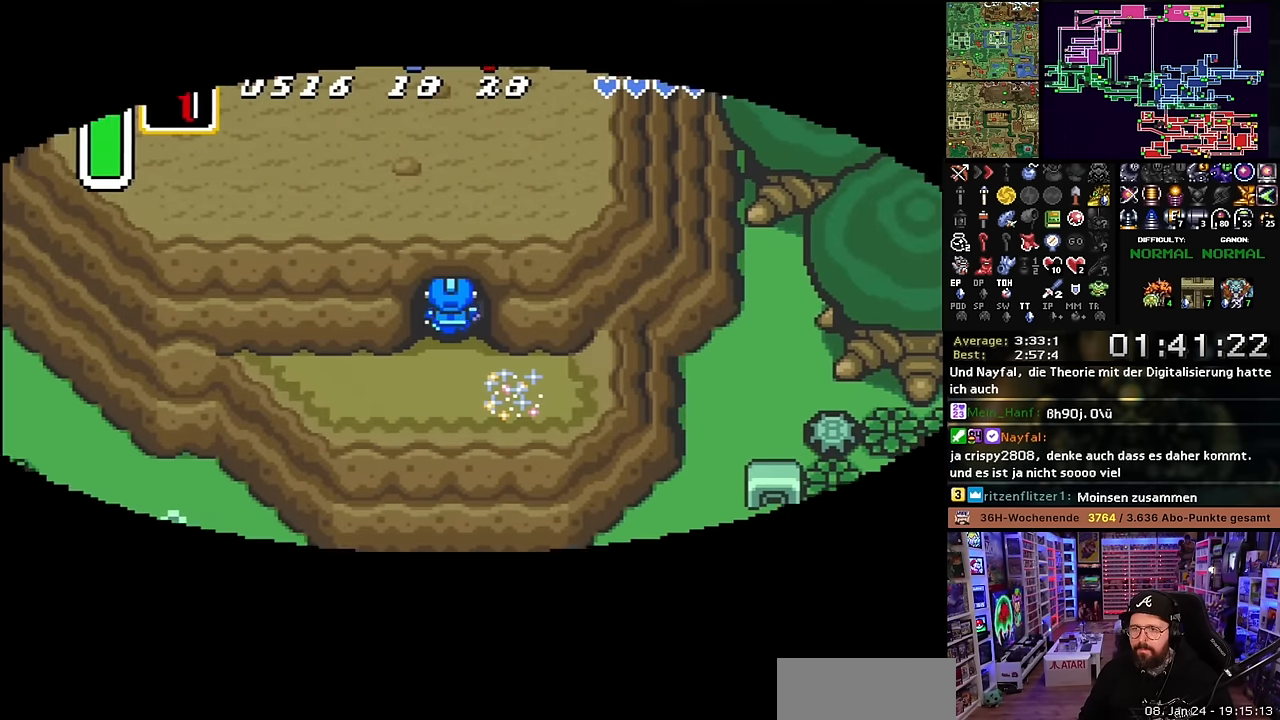
{"buttons": ["DPAD_UP"], "events": []}
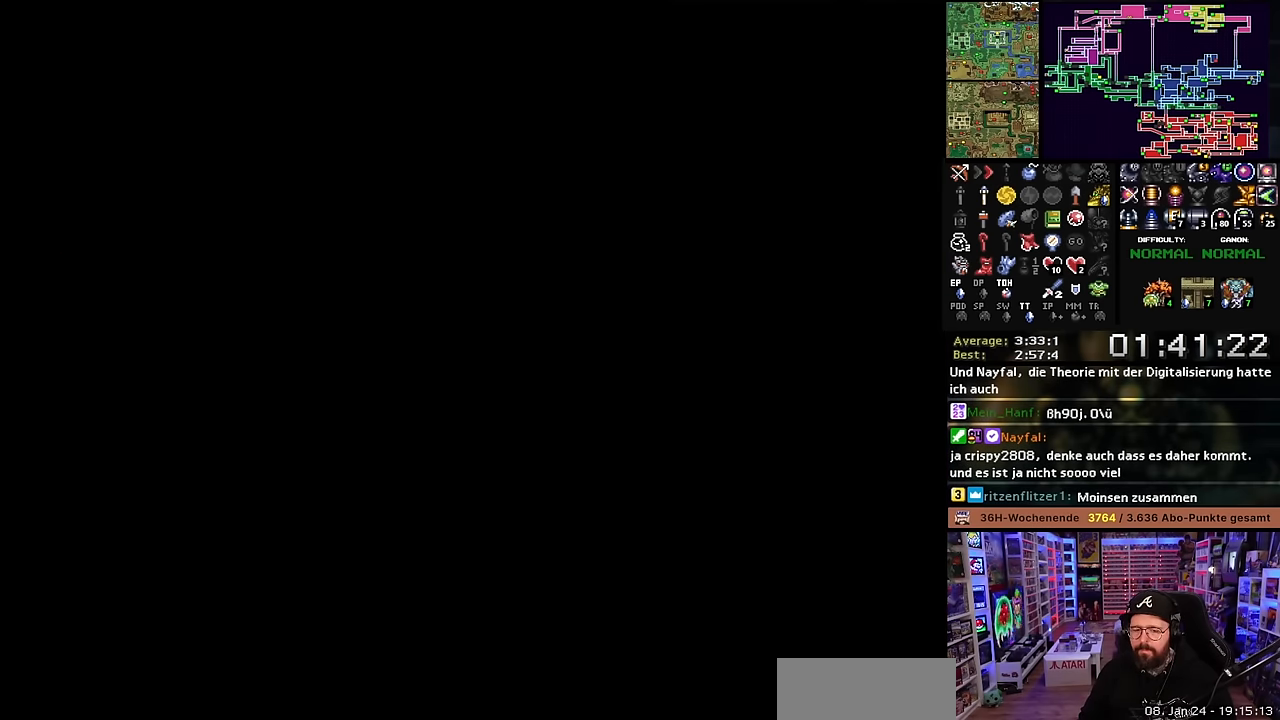
{"buttons": ["DPAD_UP"], "events": [[116, "R1", "down"], [183, "R1", "up"], [250, "R1", "down"], [350, "R1", "up"]]}
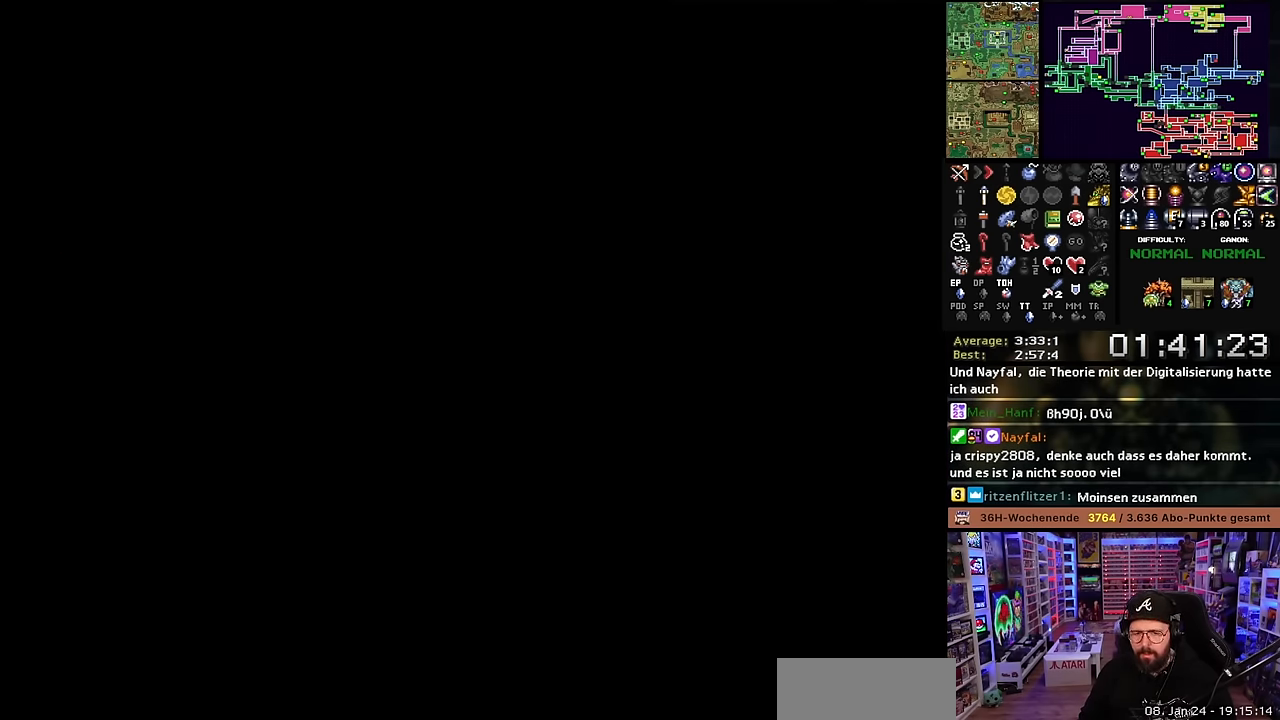
{"buttons": ["DPAD_UP"], "events": [[100, "R1", "down"], [150, "R1", "up"], [250, "R1", "down"], [300, "R1", "up"]]}
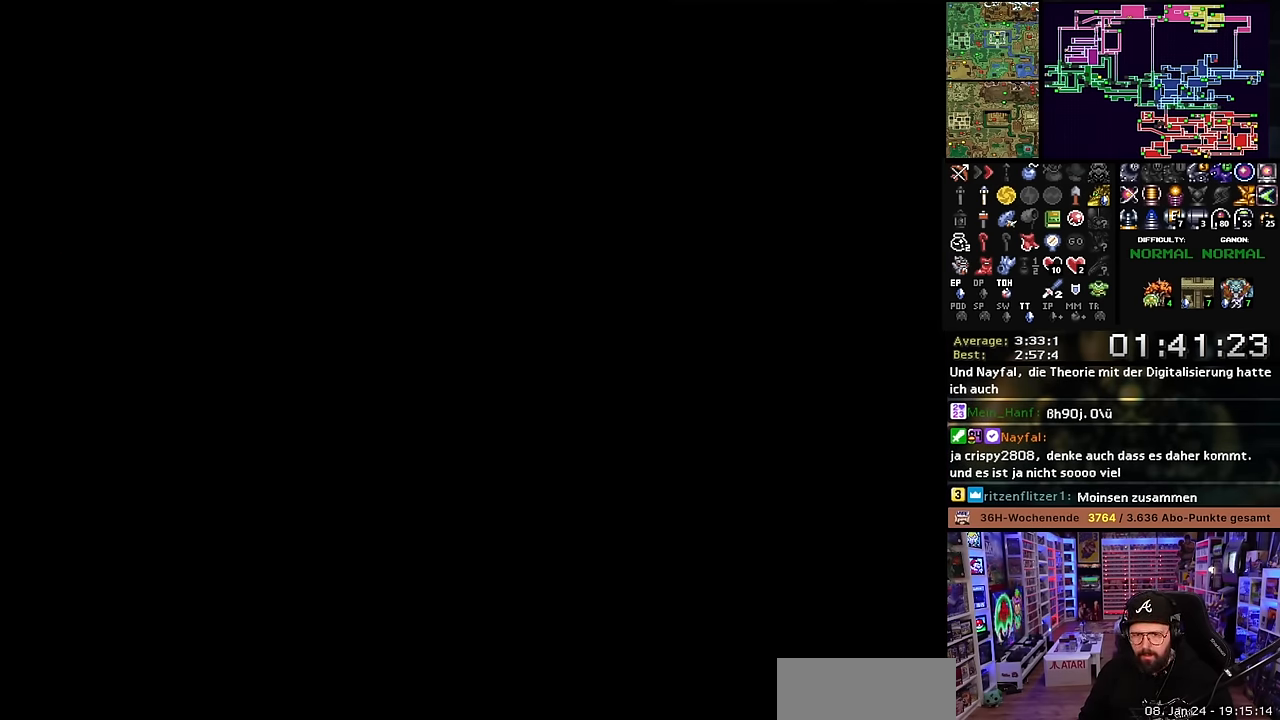
{"buttons": ["R1", "DPAD_UP"], "events": [[483, "R1", "down"]]}
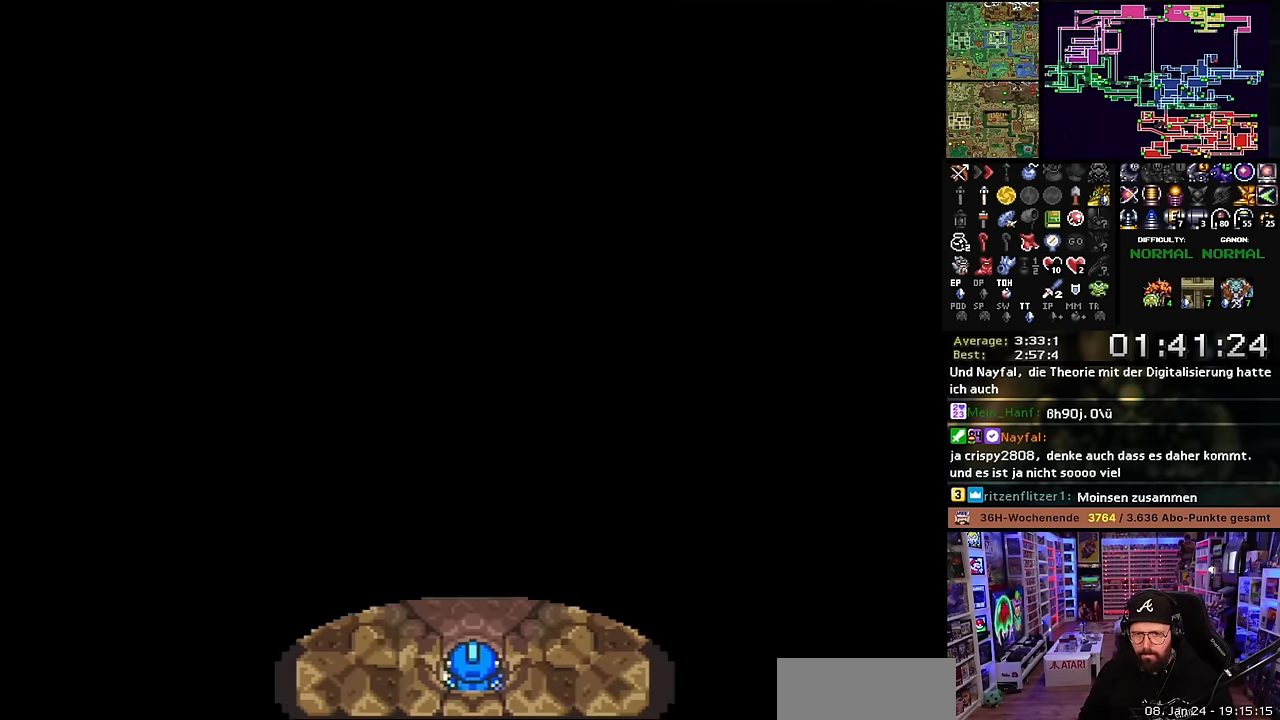
{"buttons": ["R1", "DPAD_UP"], "events": [[66, "R1", "up"], [133, "R1", "down"], [200, "R1", "up"], [483, "R1", "down"]]}
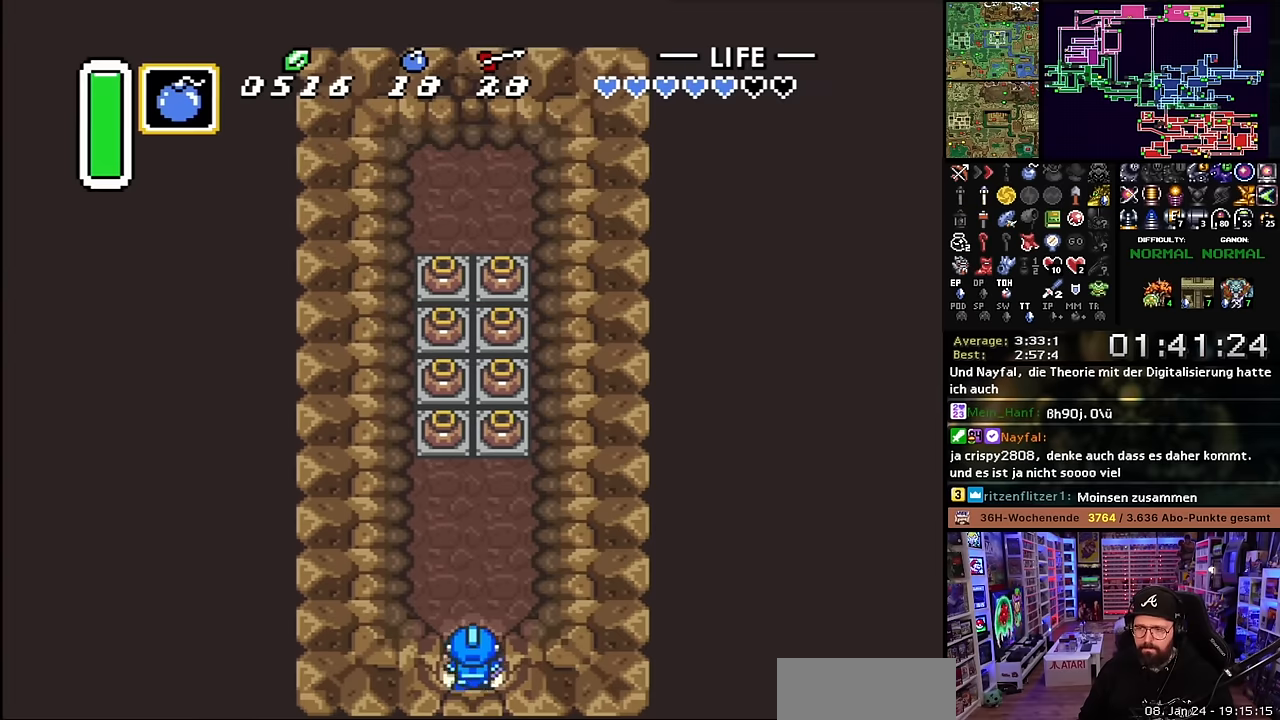
{"buttons": ["DPAD_UP"], "events": [[33, "R1", "up"], [100, "R1", "down"], [200, "R1", "up"], [350, "DPAD_LEFT", "down"], [400, "DPAD_LEFT", "up"], [400, "L1", "down"], [500, "L1", "up"]]}
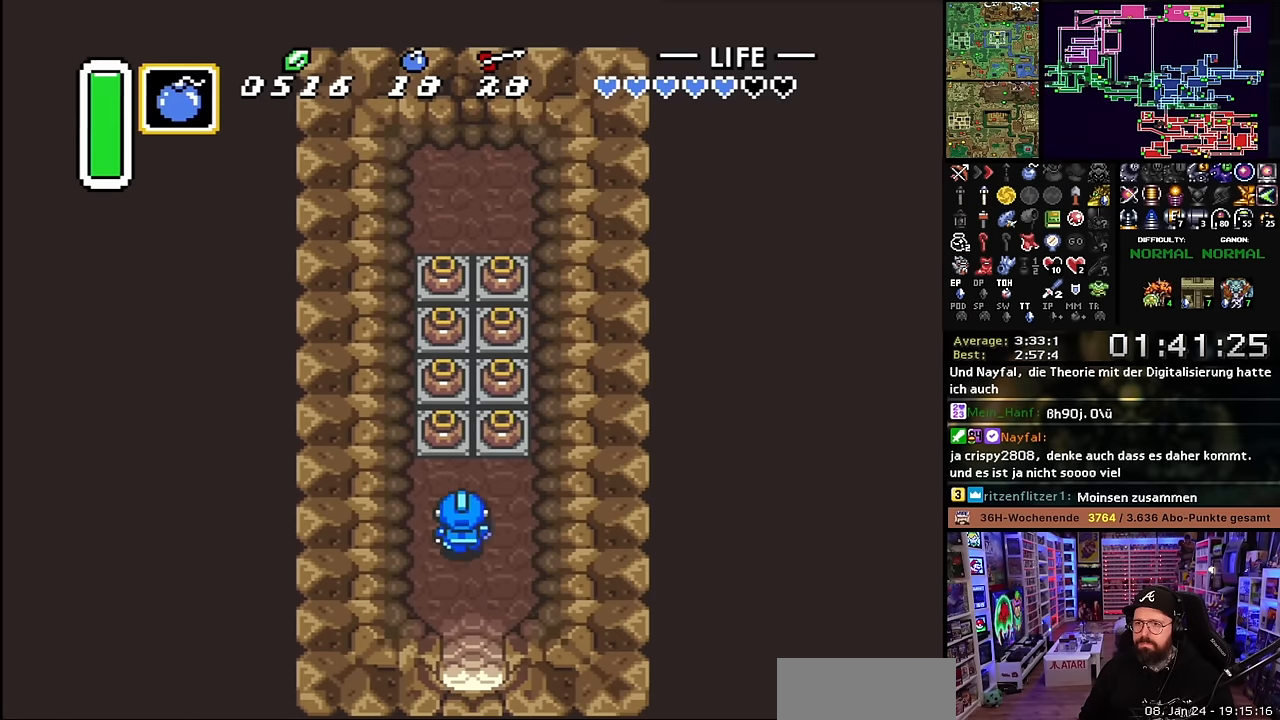
{"buttons": ["DPAD_UP", "DPAD_LEFT"], "events": [[183, "A", "down"], [283, "A", "up"], [433, "DPAD_LEFT", "down"]]}
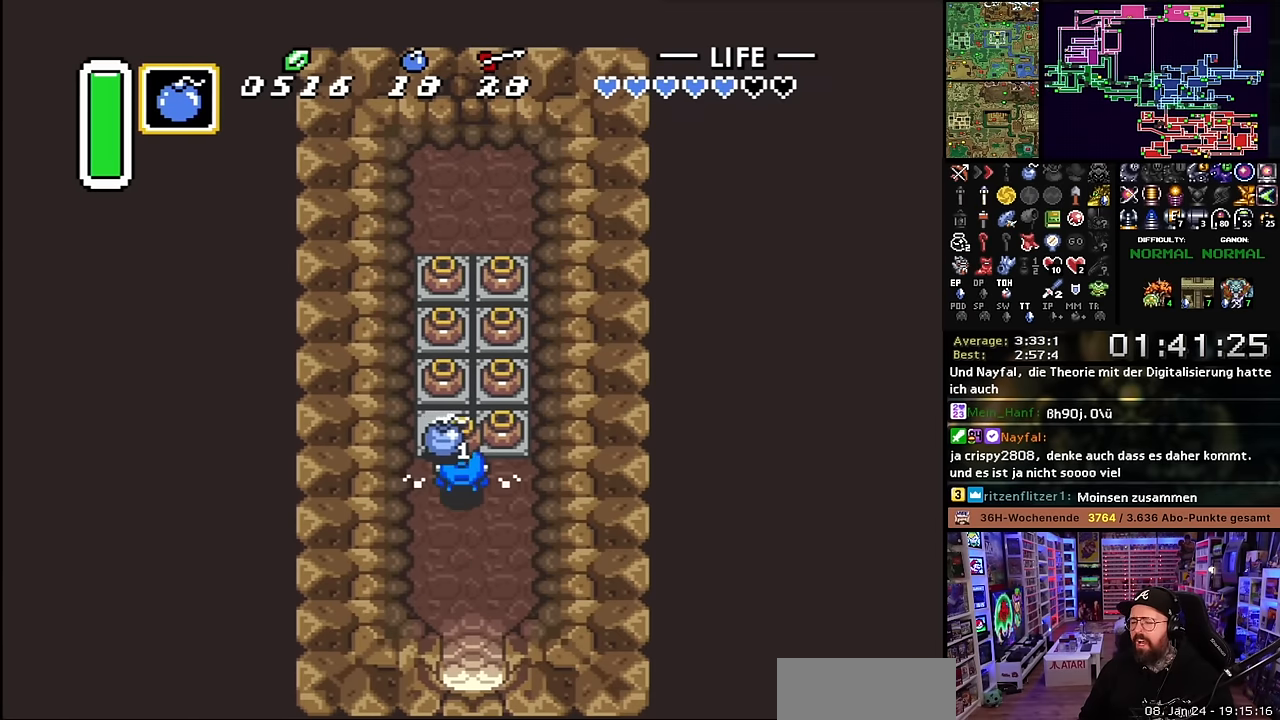
{"buttons": ["DPAD_UP"], "events": [[100, "DPAD_LEFT", "up"], [116, "A", "down"], [200, "A", "up"], [266, "A", "down"], [383, "A", "up"]]}
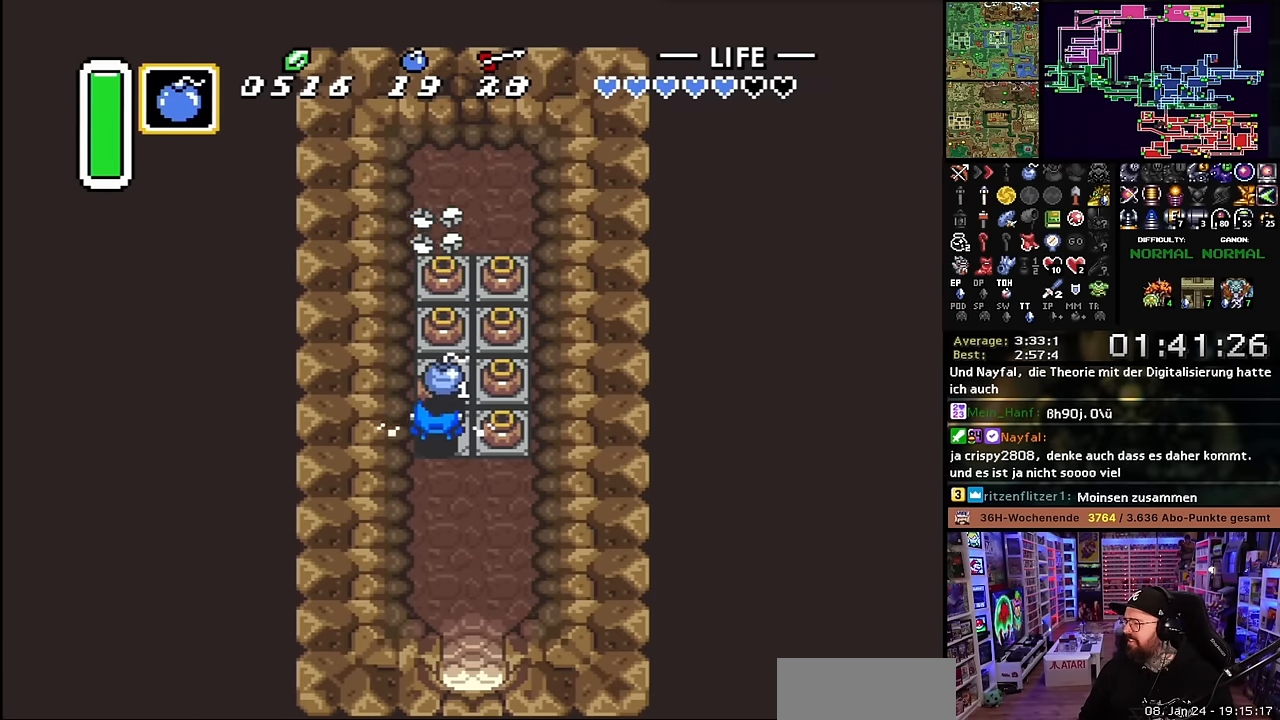
{"buttons": [], "events": [[150, "DPAD_UP", "up"], [166, "DPAD_UP", "down"], [216, "A", "down"], [300, "A", "up"], [366, "A", "down"], [416, "DPAD_UP", "up"], [450, "A", "up"]]}
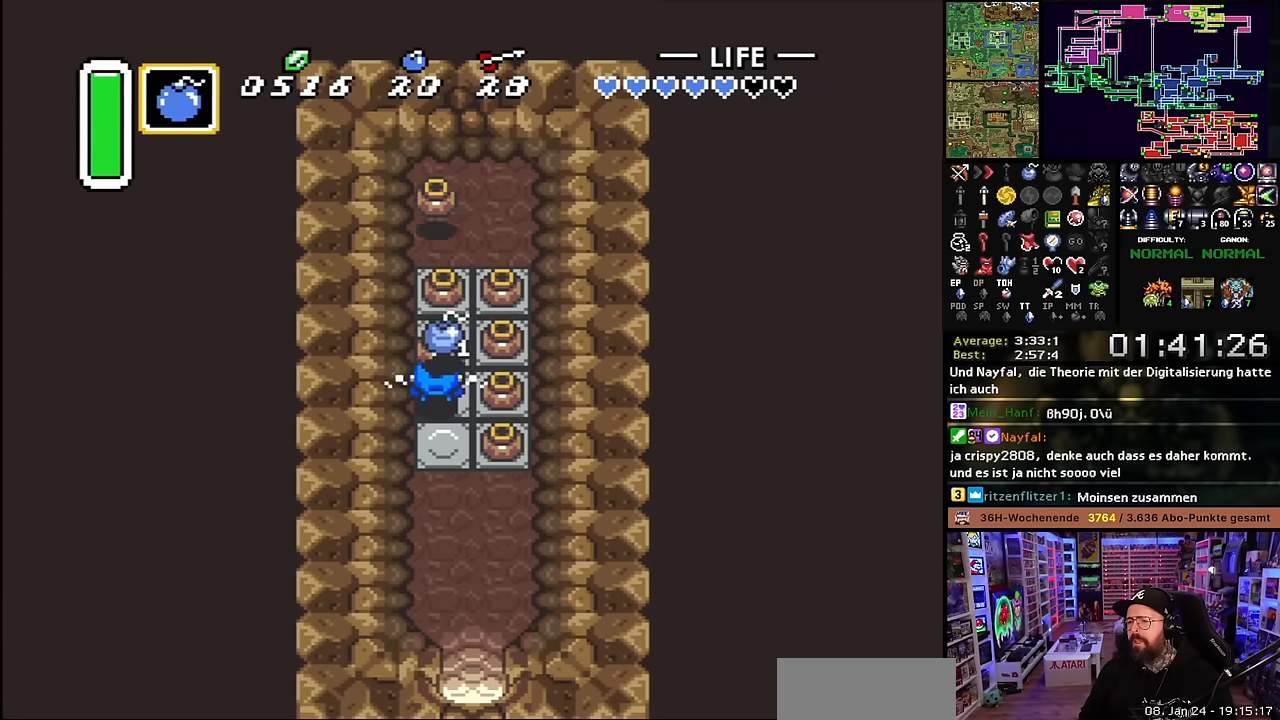
{"buttons": [], "events": [[283, "A", "down"], [350, "A", "up"], [416, "Y", "down"], [500, "Y", "up"]]}
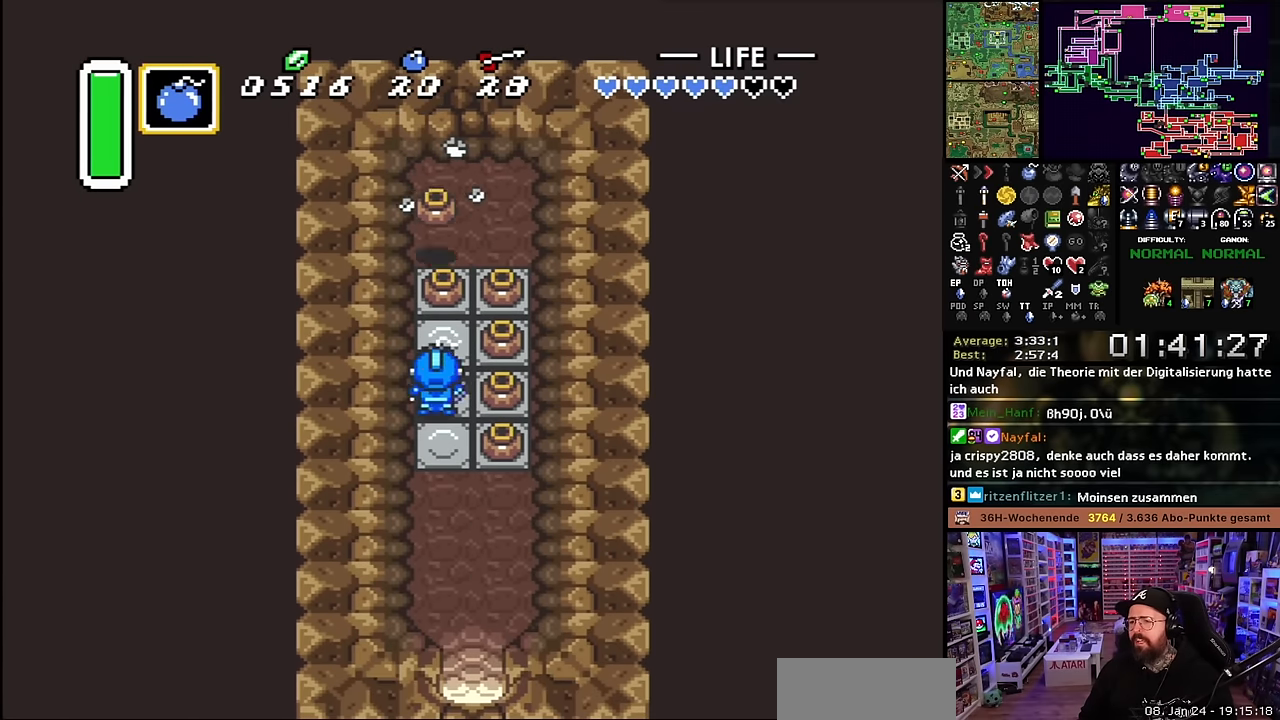
{"buttons": [], "events": [[50, "A", "down"], [150, "A", "up"]]}
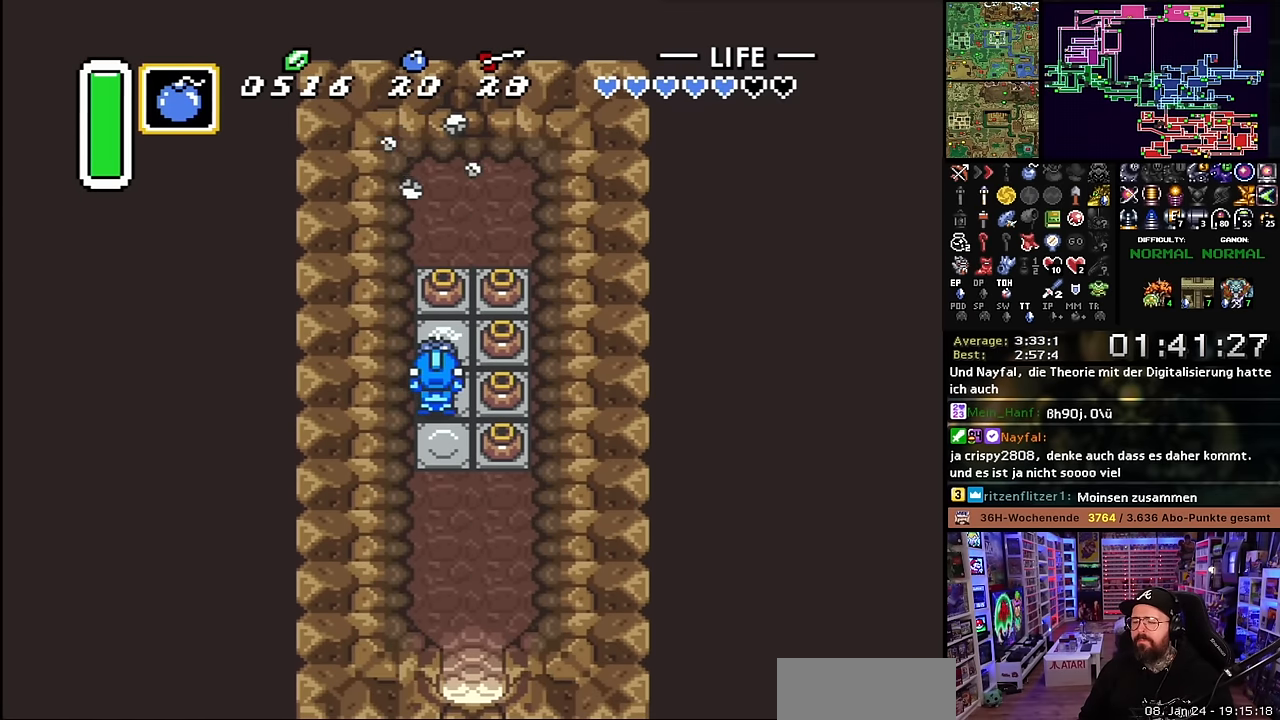
{"buttons": ["DPAD_UP"], "events": [[133, "DPAD_RIGHT", "down"], [183, "DPAD_UP", "down"], [200, "DPAD_RIGHT", "up"], [283, "A", "down"], [283, "DPAD_UP", "up"], [366, "A", "up"], [450, "DPAD_UP", "down"]]}
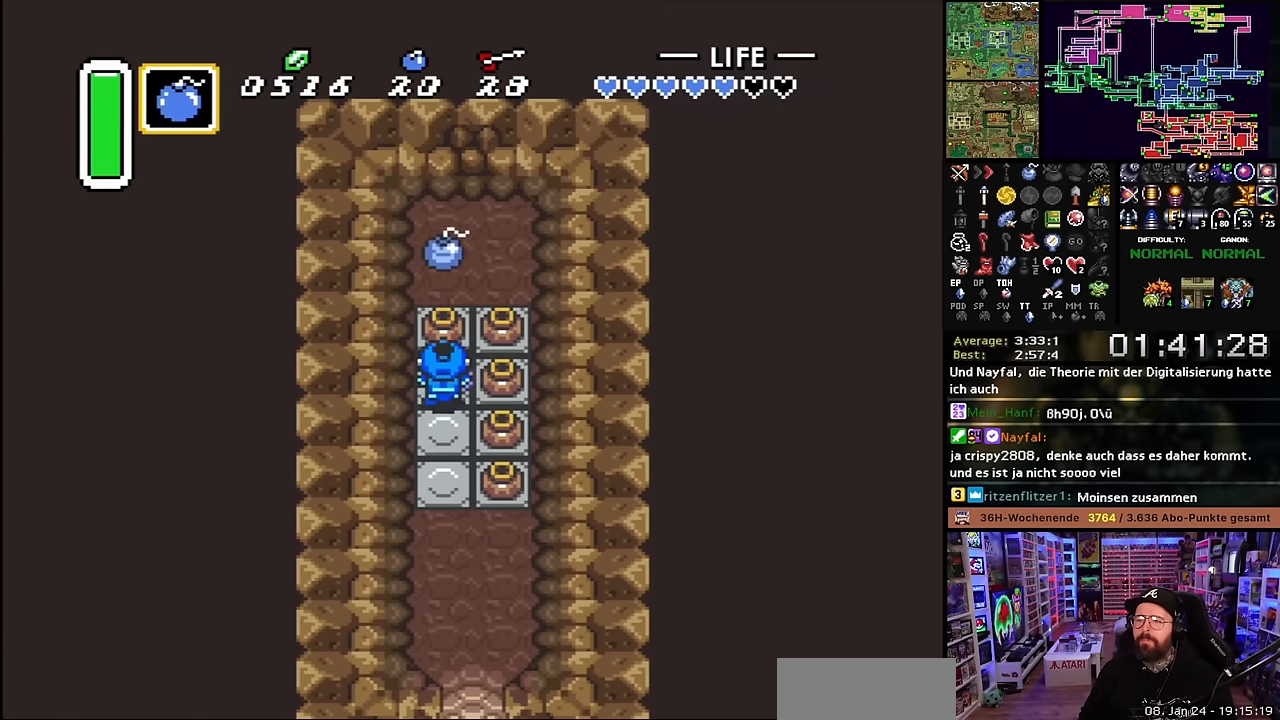
{"buttons": ["DPAD_UP"], "events": [[66, "A", "down"], [100, "DPAD_UP", "up"], [166, "A", "up"], [483, "DPAD_UP", "down"]]}
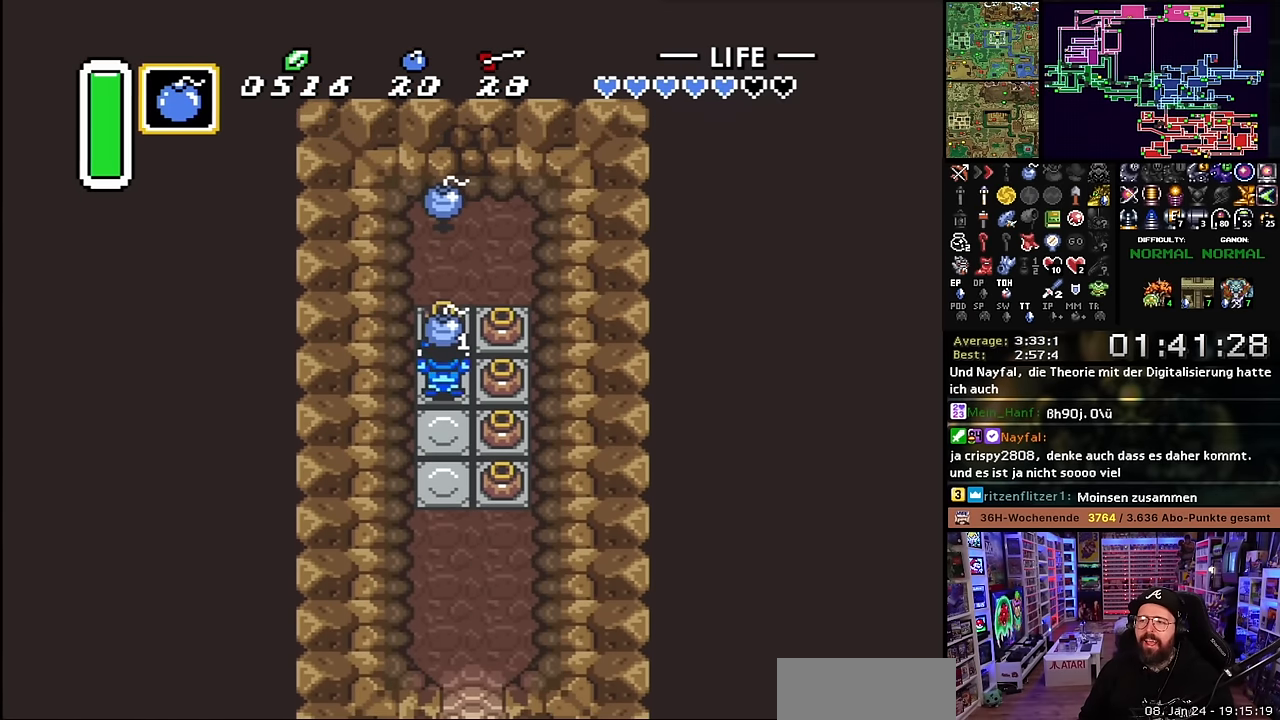
{"buttons": ["DPAD_RIGHT"], "events": [[50, "A", "down"], [83, "DPAD_RIGHT", "down"], [100, "DPAD_UP", "up"], [133, "A", "up"], [200, "A", "down"], [216, "DPAD_RIGHT", "up"], [333, "A", "up"], [466, "DPAD_RIGHT", "down"]]}
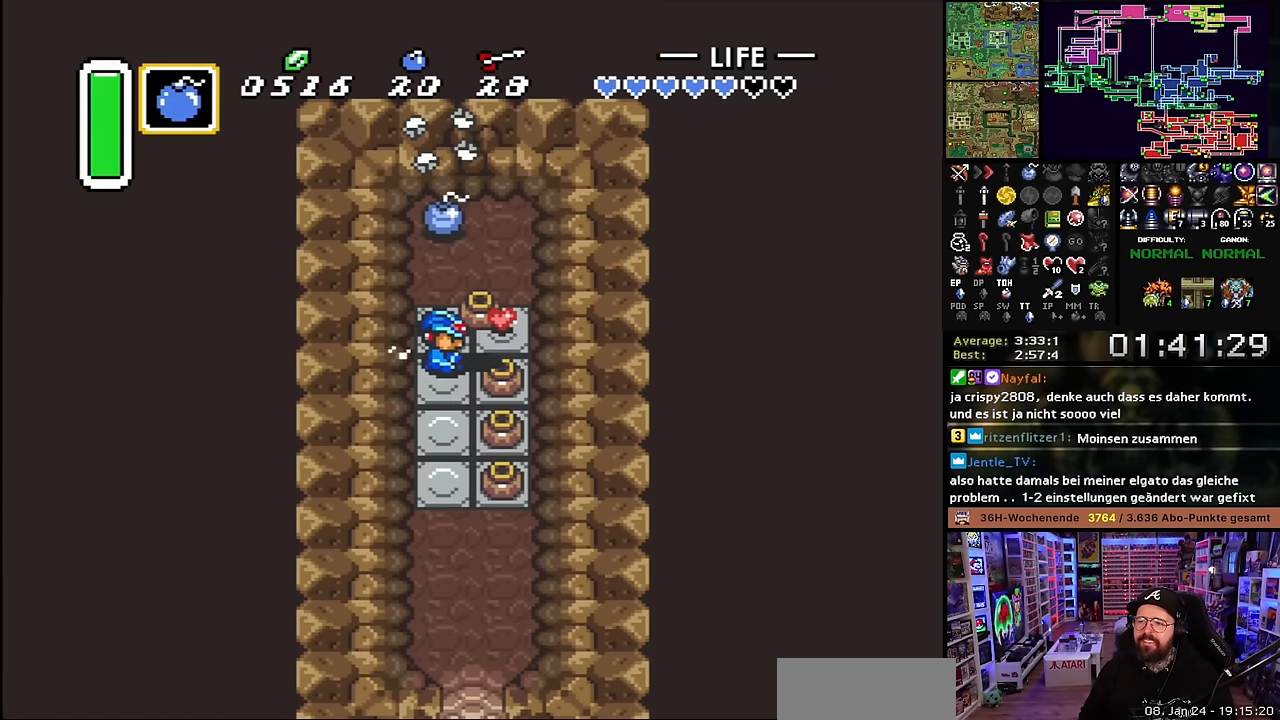
{"buttons": [], "events": [[150, "A", "down"], [233, "A", "up"], [283, "DPAD_DOWN", "down"], [316, "DPAD_RIGHT", "up"], [333, "A", "down"], [450, "A", "up"], [450, "DPAD_DOWN", "up"]]}
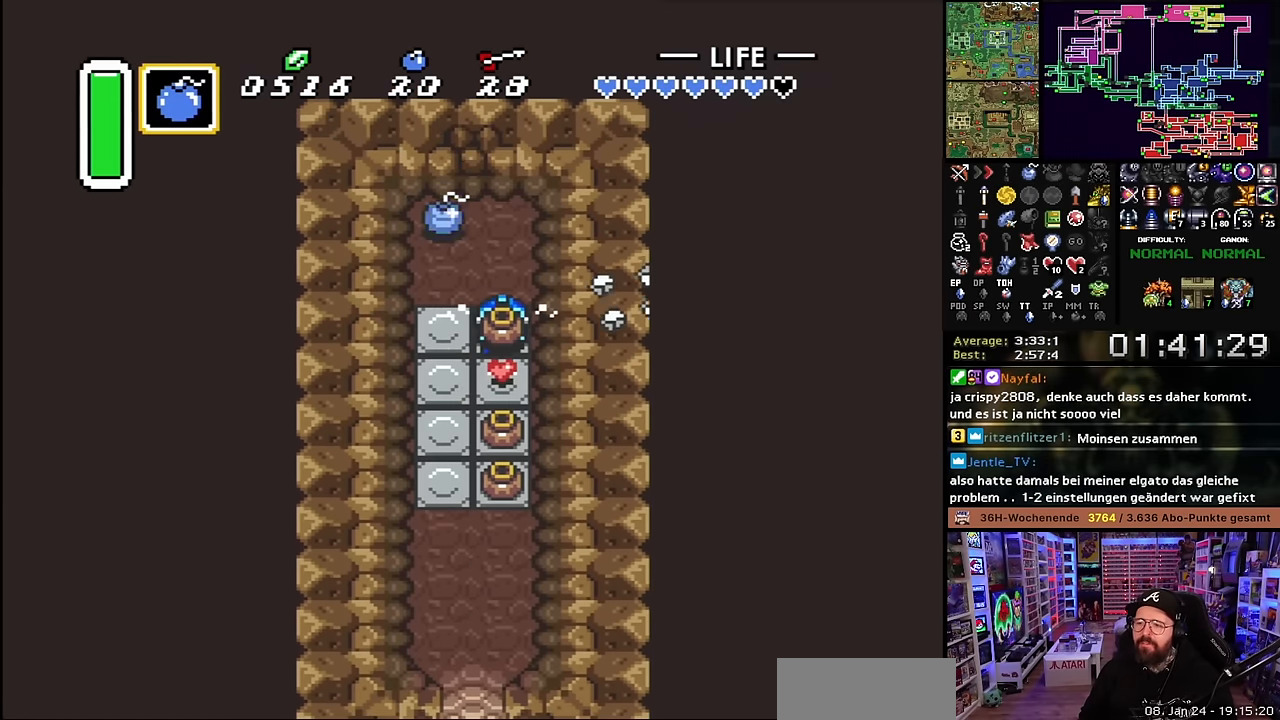
{"buttons": [], "events": [[216, "DPAD_DOWN", "down"], [283, "A", "down"], [333, "DPAD_DOWN", "up"], [383, "A", "up"], [416, "DPAD_LEFT", "down"], [500, "DPAD_LEFT", "up"]]}
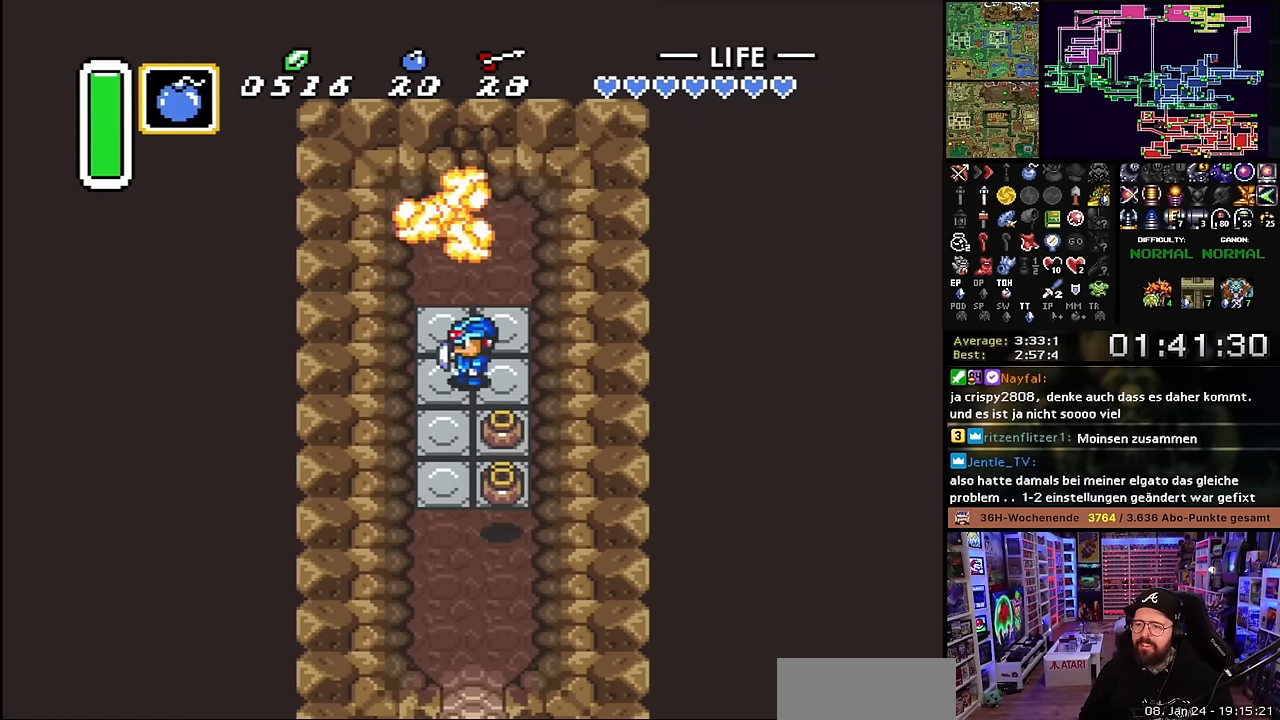
{"buttons": ["DPAD_UP"], "events": [[116, "DPAD_UP", "down"], [216, "DPAD_UP", "up"], [300, "DPAD_UP", "down"]]}
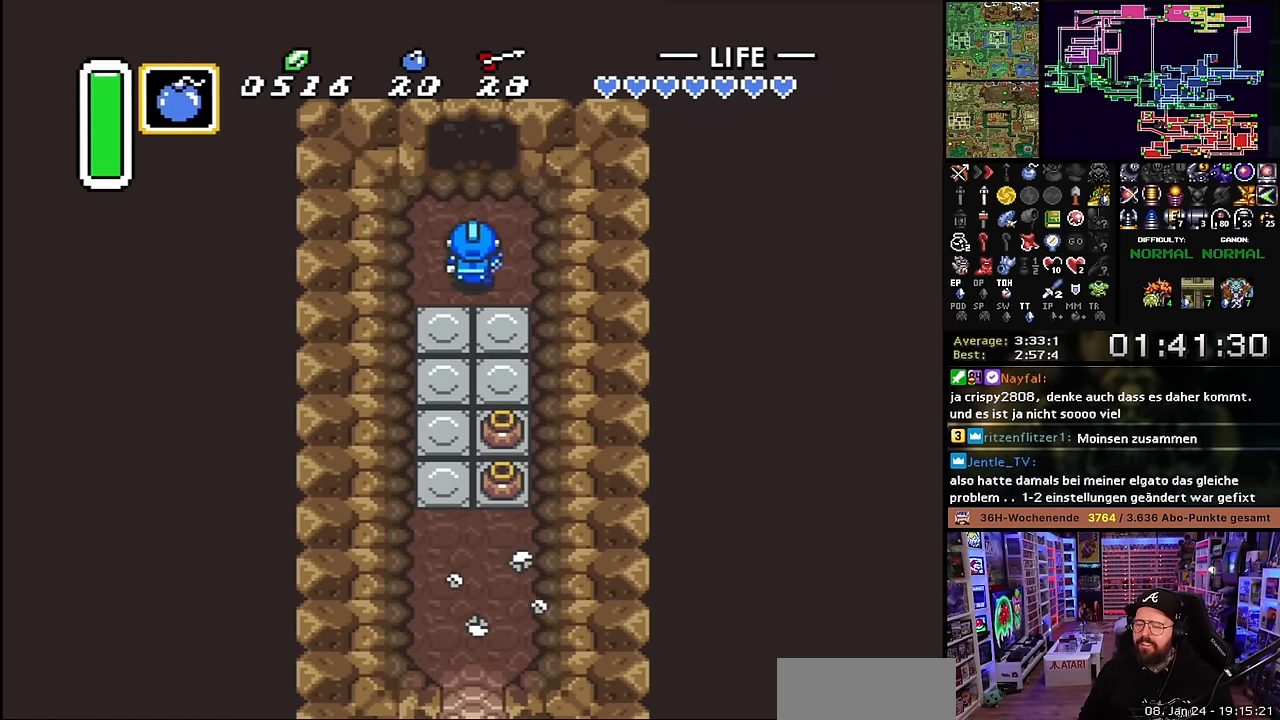
{"buttons": ["DPAD_UP"], "events": []}
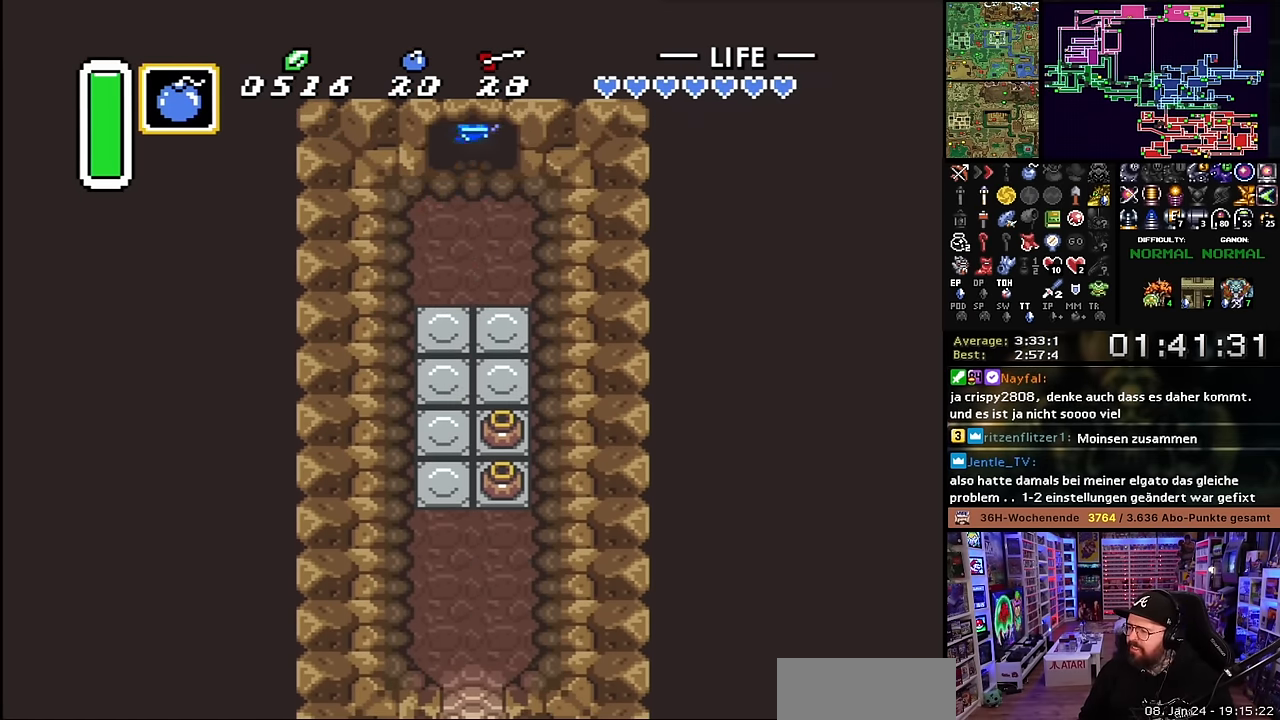
{"buttons": [], "events": [[166, "DPAD_UP", "up"], [166, "Y", "down"], [183, "DPAD_UP", "down"], [183, "Y", "up"], [483, "DPAD_UP", "up"]]}
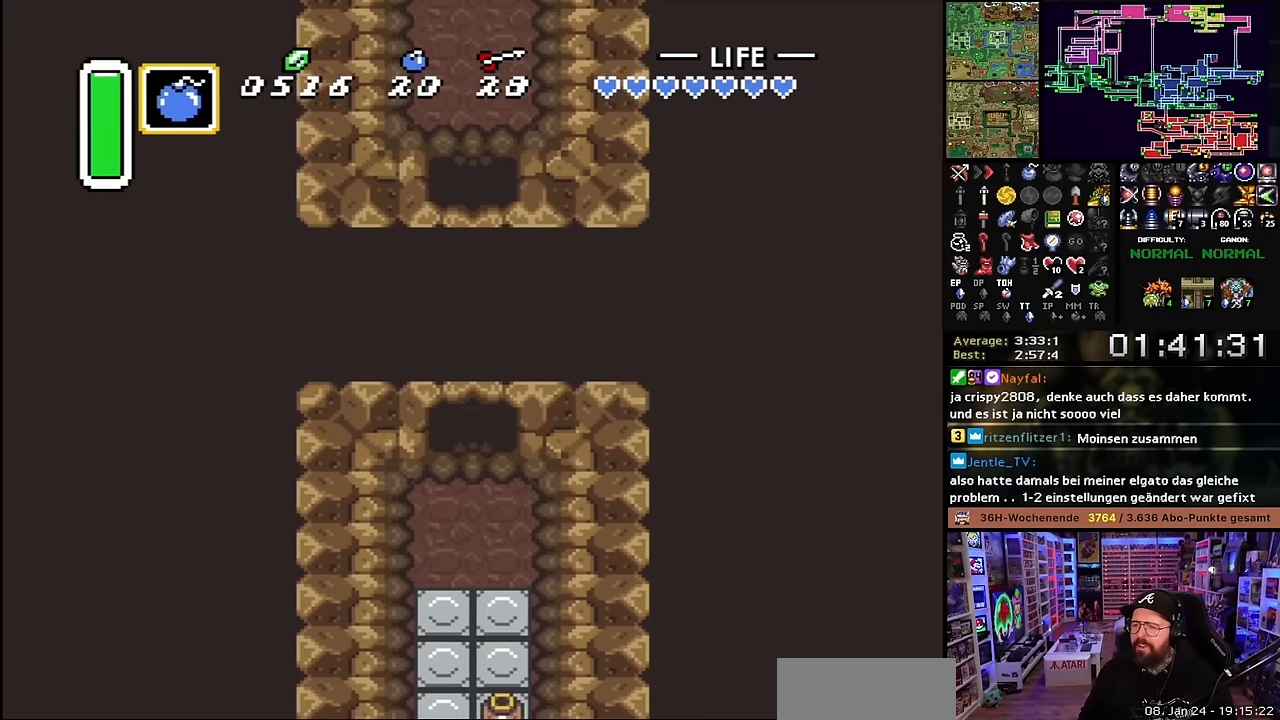
{"buttons": [], "events": [[100, "A", "down"], [200, "A", "up"], [300, "A", "down"], [400, "A", "up"]]}
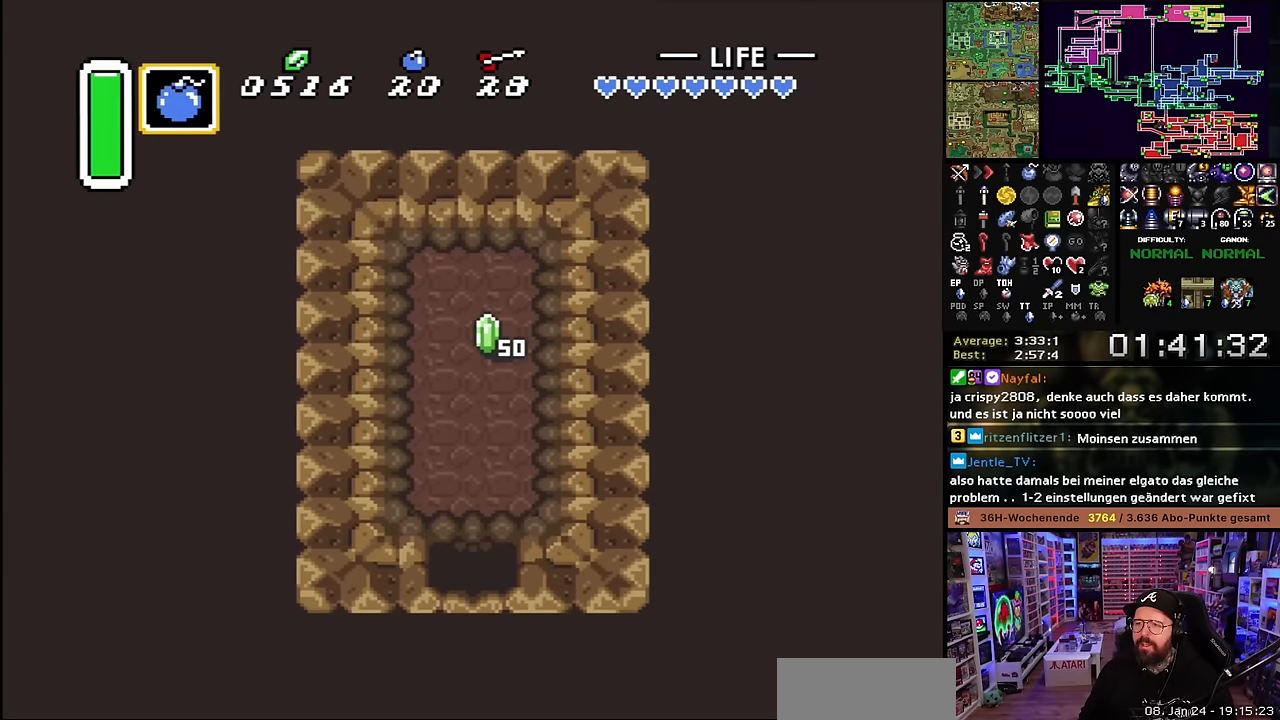
{"buttons": ["DPAD_DOWN"], "events": [[16, "A", "down"], [83, "A", "up"], [283, "DPAD_DOWN", "down"]]}
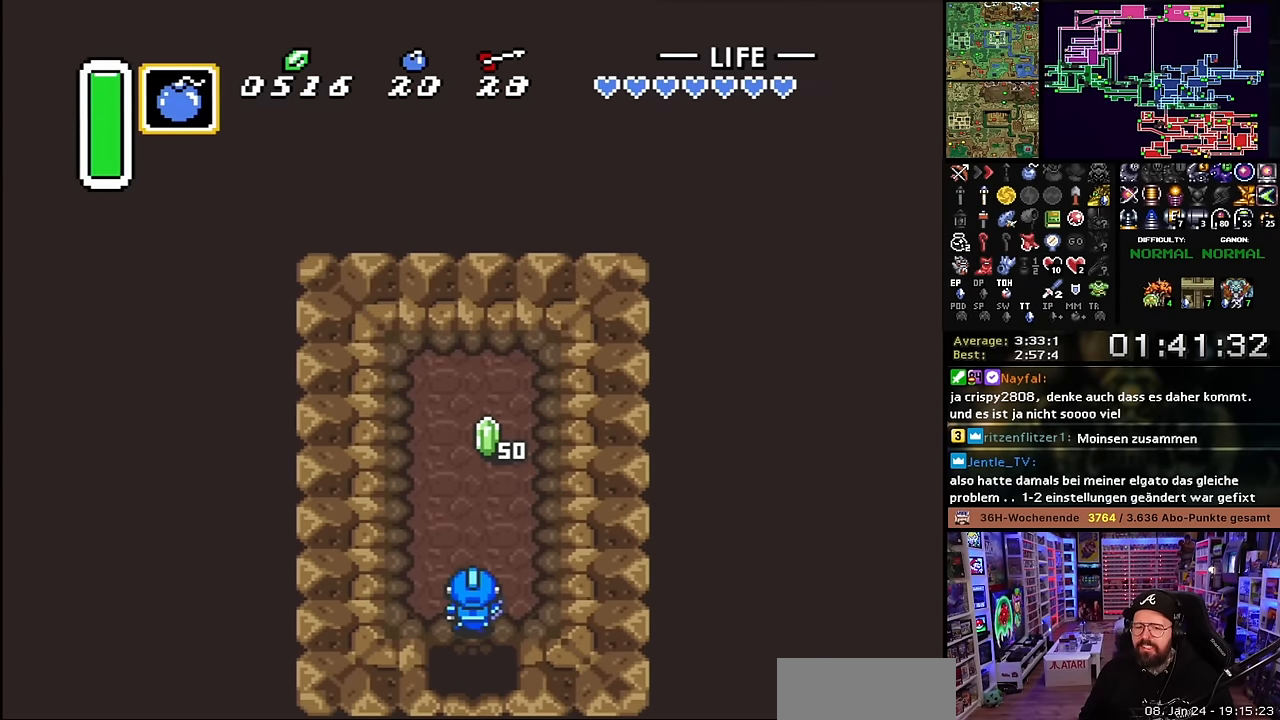
{"buttons": ["DPAD_DOWN"], "events": []}
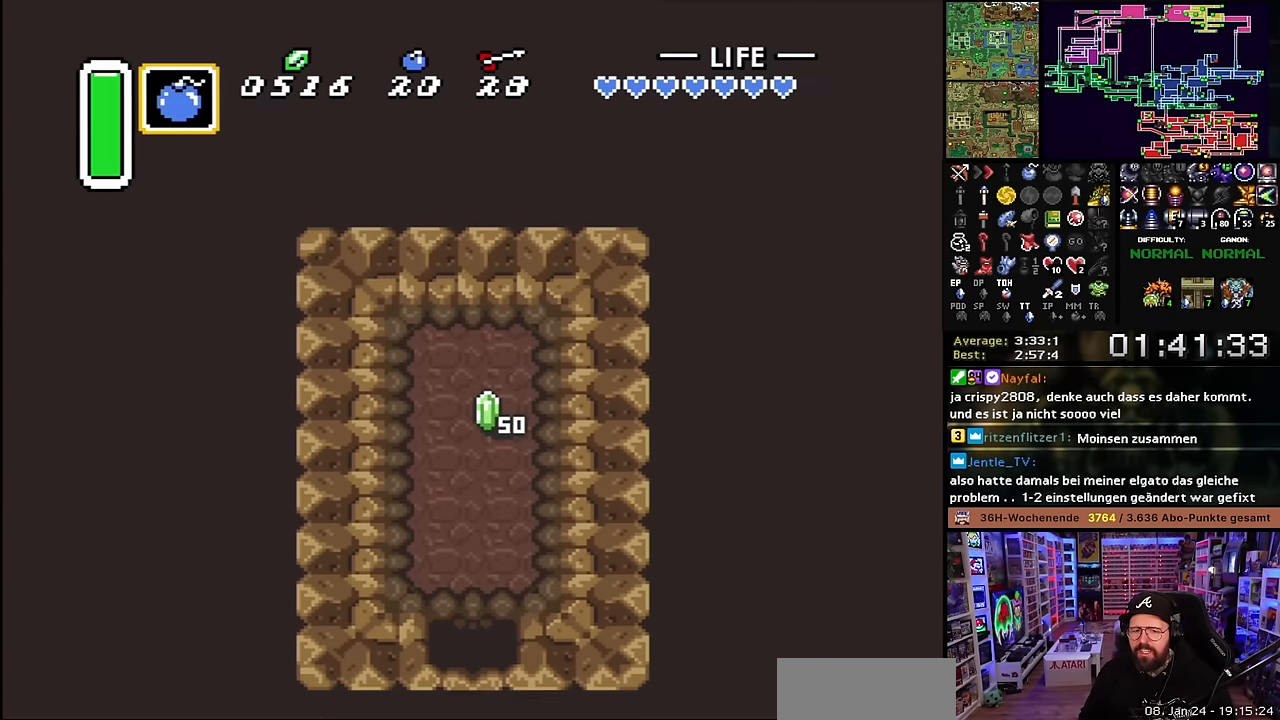
{"buttons": [], "events": [[283, "DPAD_DOWN", "up"]]}
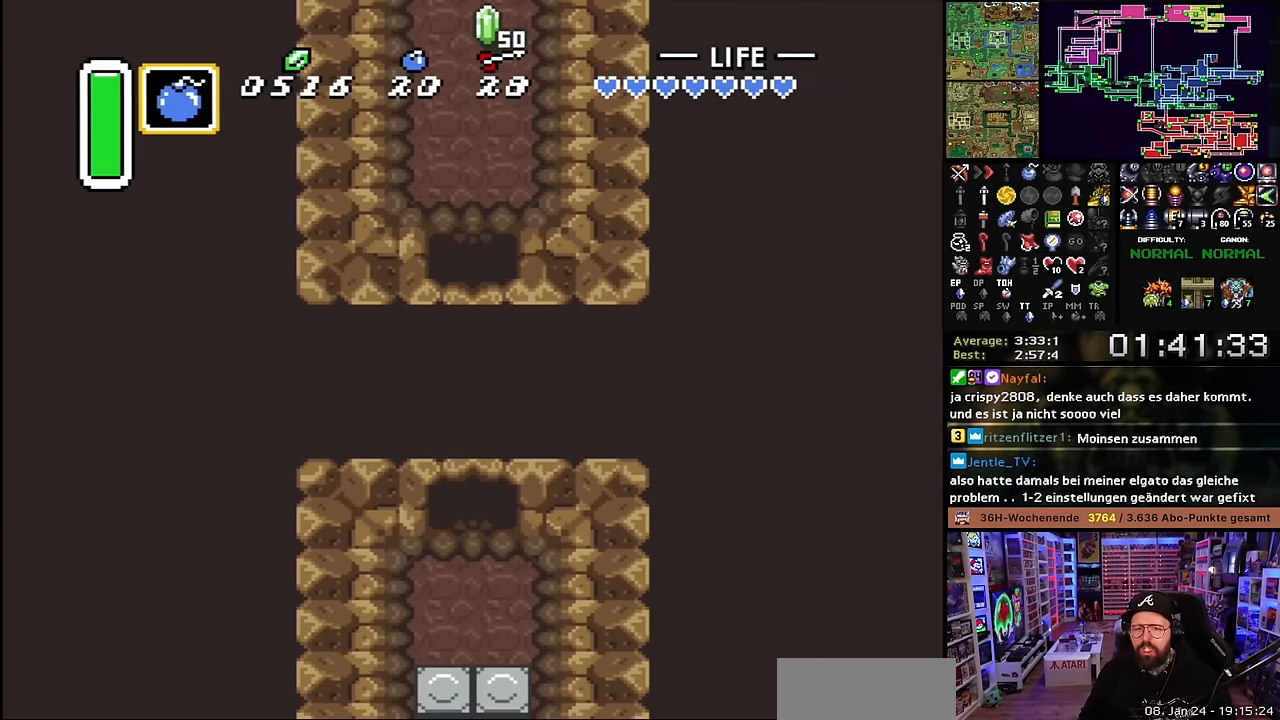
{"buttons": ["A", "DPAD_DOWN", "DPAD_LEFT"], "events": [[83, "A", "down"], [83, "DPAD_LEFT", "down"], [133, "DPAD_DOWN", "down"], [183, "A", "up"], [250, "A", "down"], [383, "A", "up"], [450, "A", "down"]]}
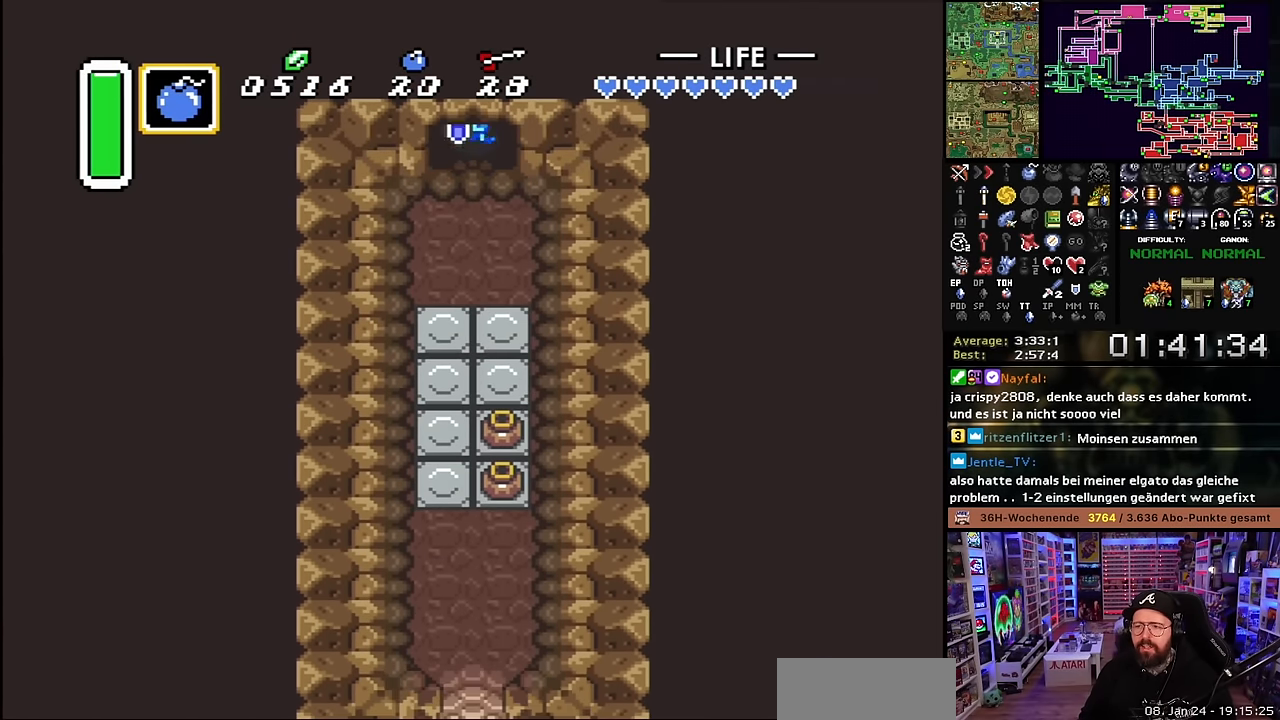
{"buttons": ["A", "DPAD_DOWN"], "events": [[66, "A", "up"], [133, "A", "down"], [283, "A", "up"], [433, "A", "down"], [466, "DPAD_LEFT", "up"]]}
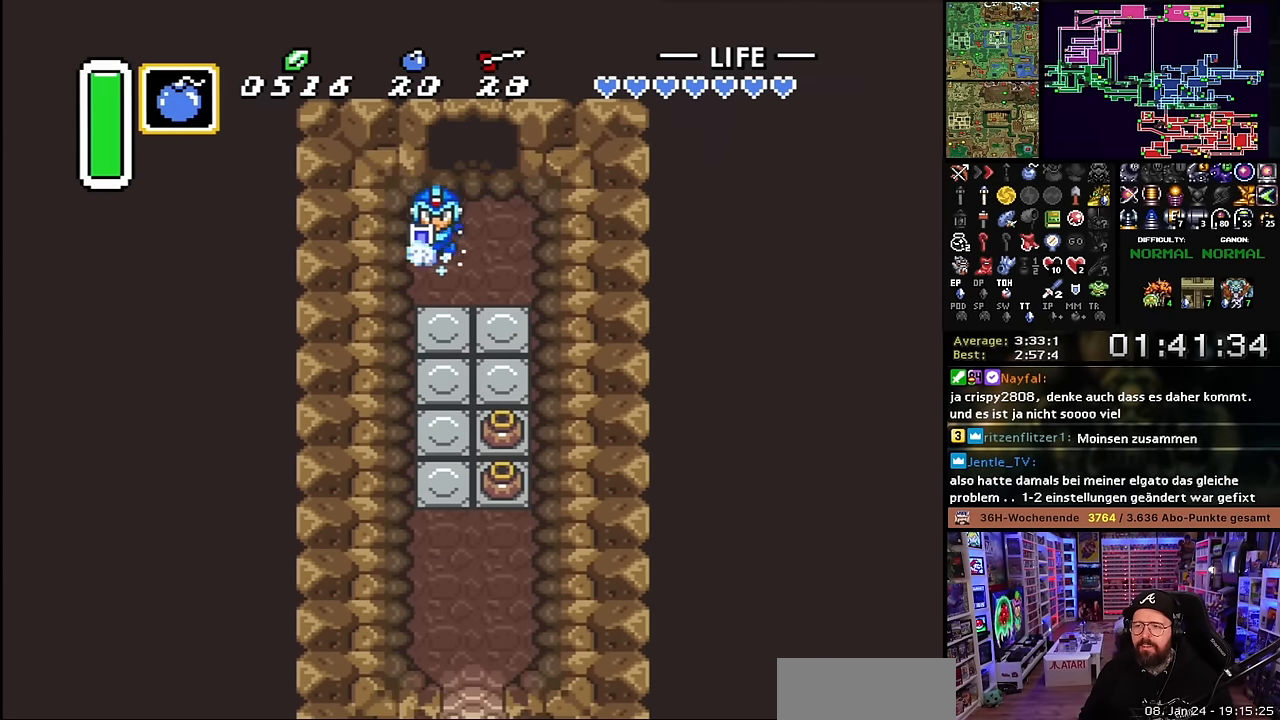
{"buttons": ["A"], "events": [[133, "DPAD_DOWN", "up"]]}